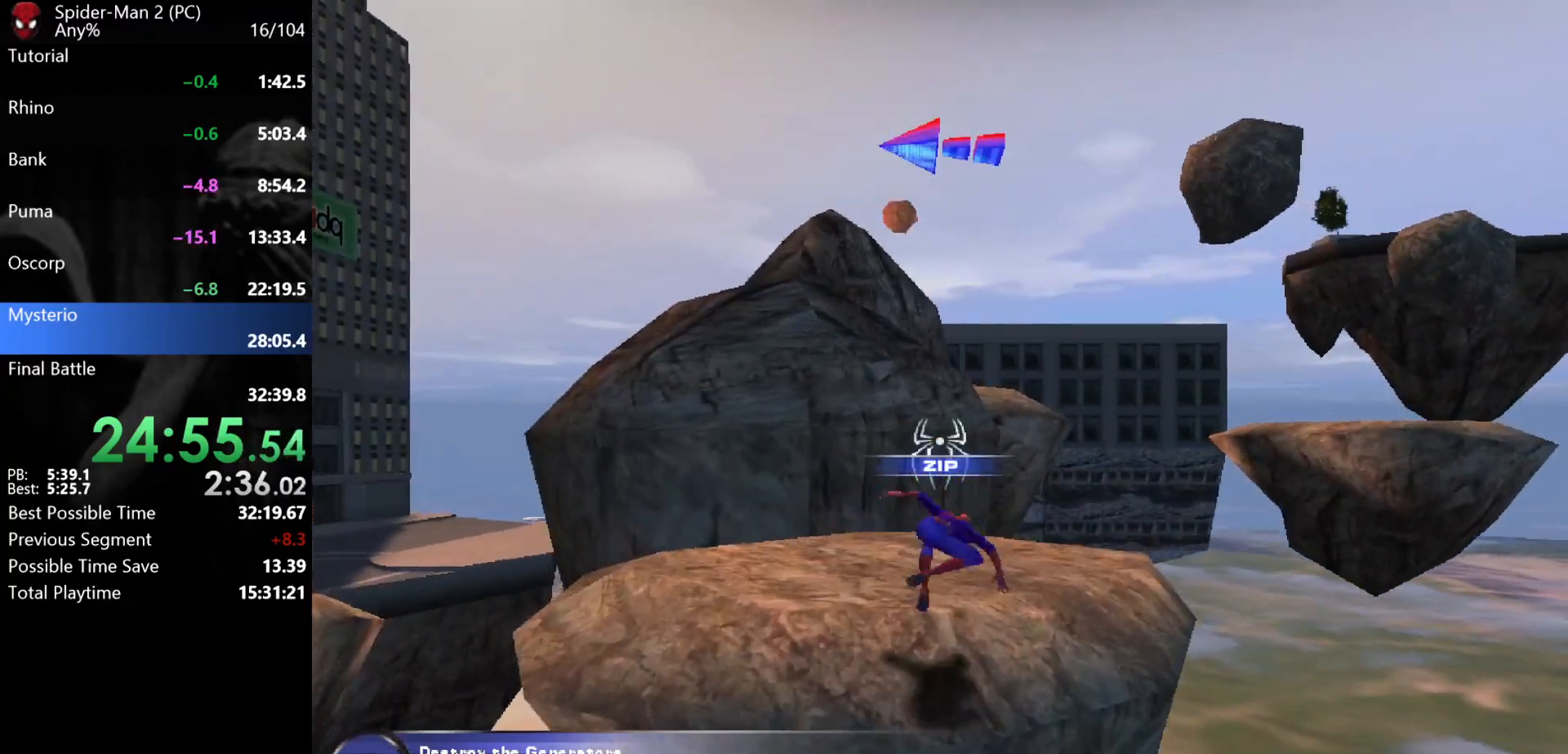
Gameplay with keyboard and mouse; each line is a JSON object with the keys and mouse buttons held at the frame after it. "events" lists presses ("down") and releases ("up") of "a", "ctrl", "d", "e", "q", "s", "shift", "space", "w", "mouse_left", "mouse_wheel", "mouse_right", "mouse_mb4" and "mouse_mb5" between this image and that frame as [ms after this image, input, new state], when the widget could be followed in between. "mouse_left", "mouse_wheel", "mouse_right", "mouse_mb4", "mouse_mb5" = the "left", "wheel", "right", "mb4", "mb5" buttons of the "mouse" list. No other keys are recorded. "wheel" means that the mouse wheel is clicked or scrolled. Mouse movement is not recorded.
{"keys": ["a", "w"], "mouse": [], "events": []}
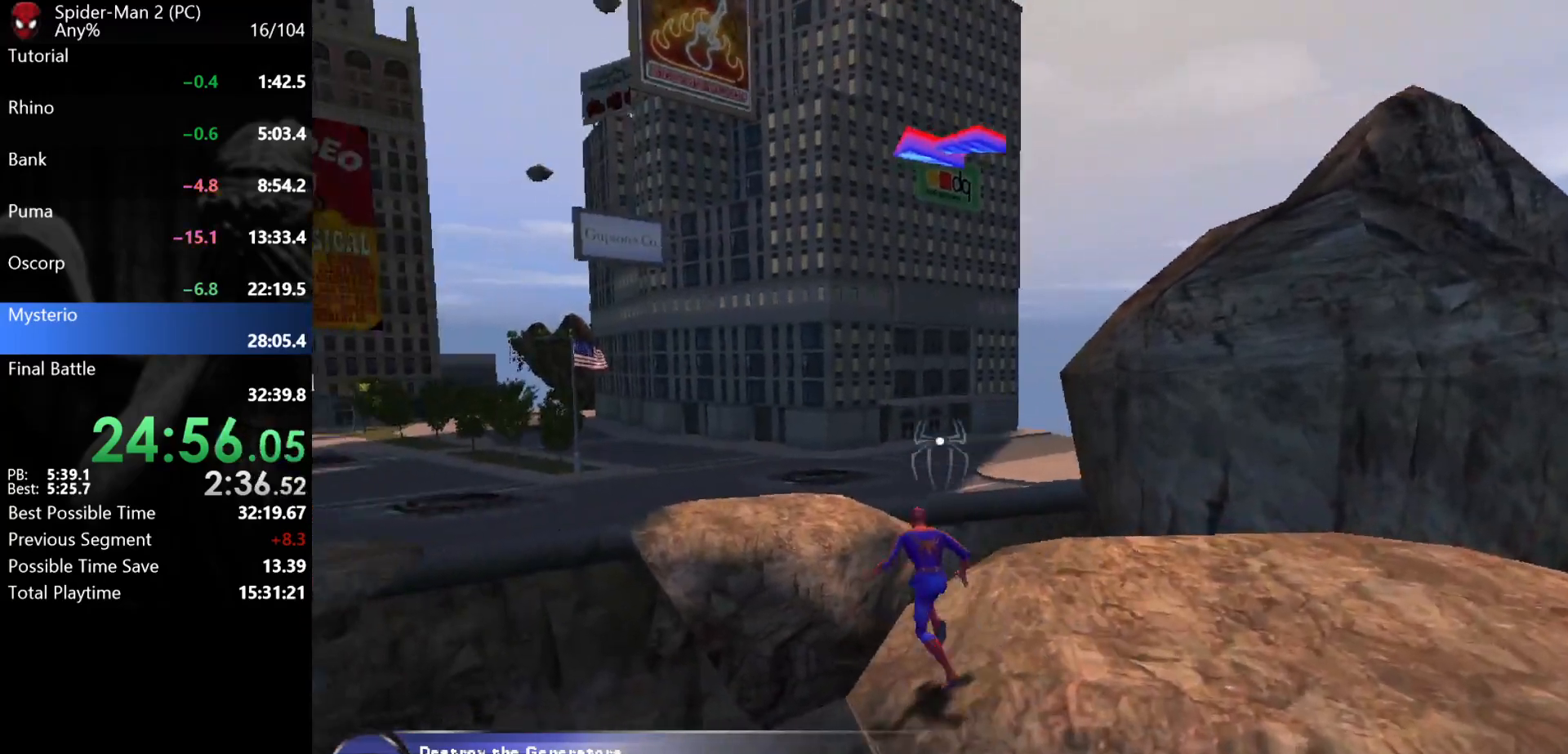
{"keys": ["w"], "mouse": [], "events": [[83, "a", "up"], [100, "mouse_wheel", "down"], [167, "mouse_wheel", "up"]]}
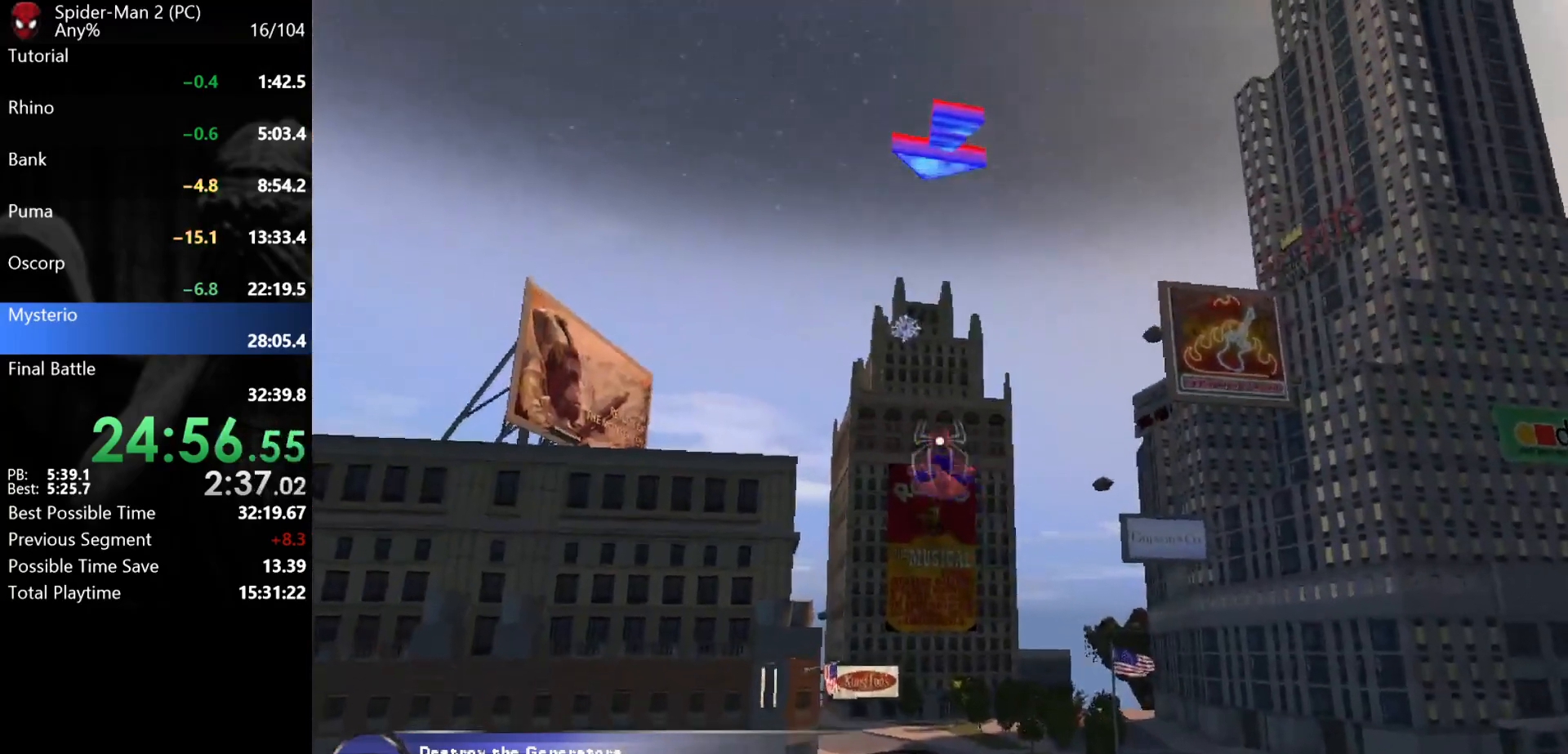
{"keys": ["w"], "mouse": [], "events": [[100, "mouse_left", "down"], [167, "mouse_left", "up"], [233, "mouse_left", "down"], [267, "mouse_left", "up"], [317, "mouse_left", "down"], [383, "mouse_left", "up"]]}
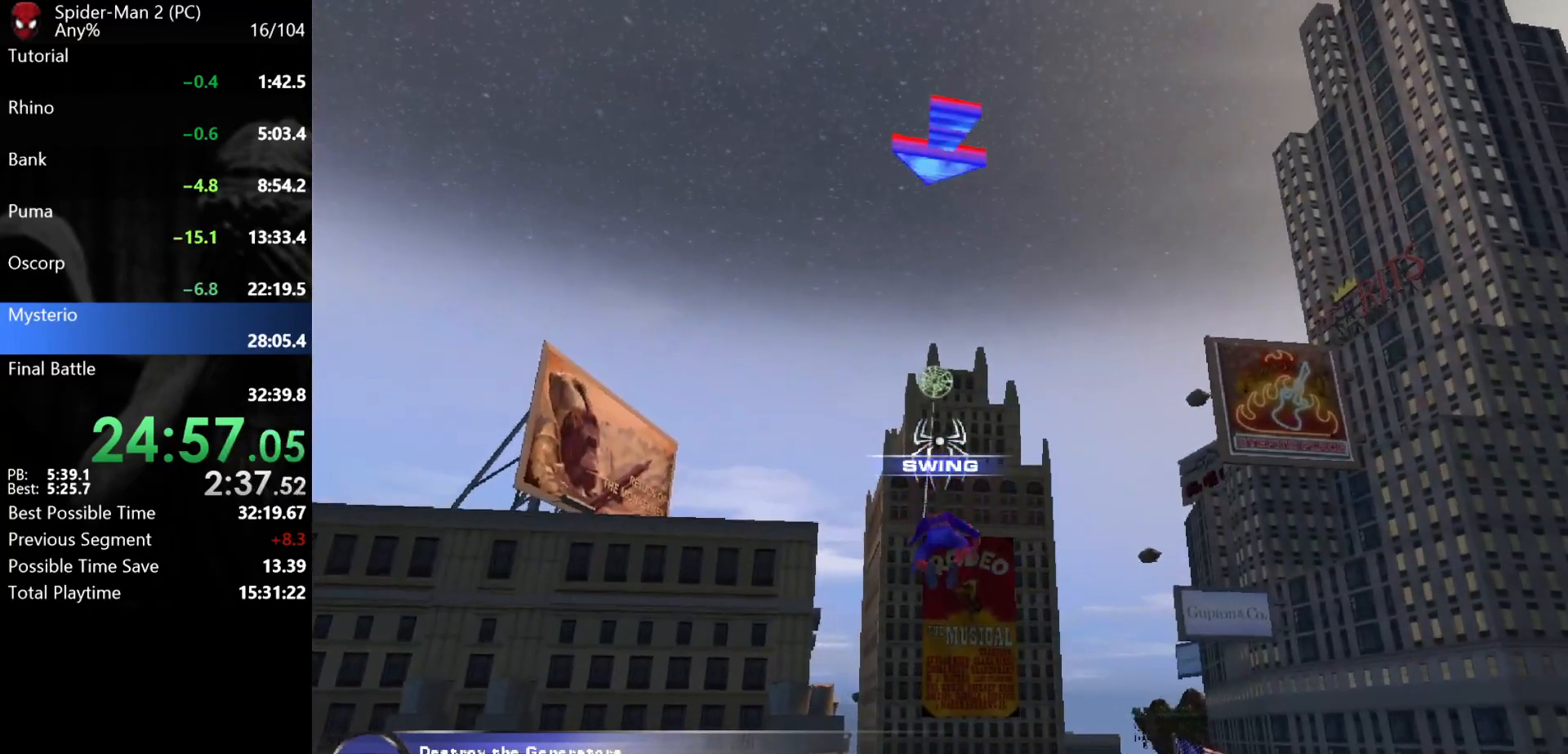
{"keys": ["w"], "mouse": [], "events": []}
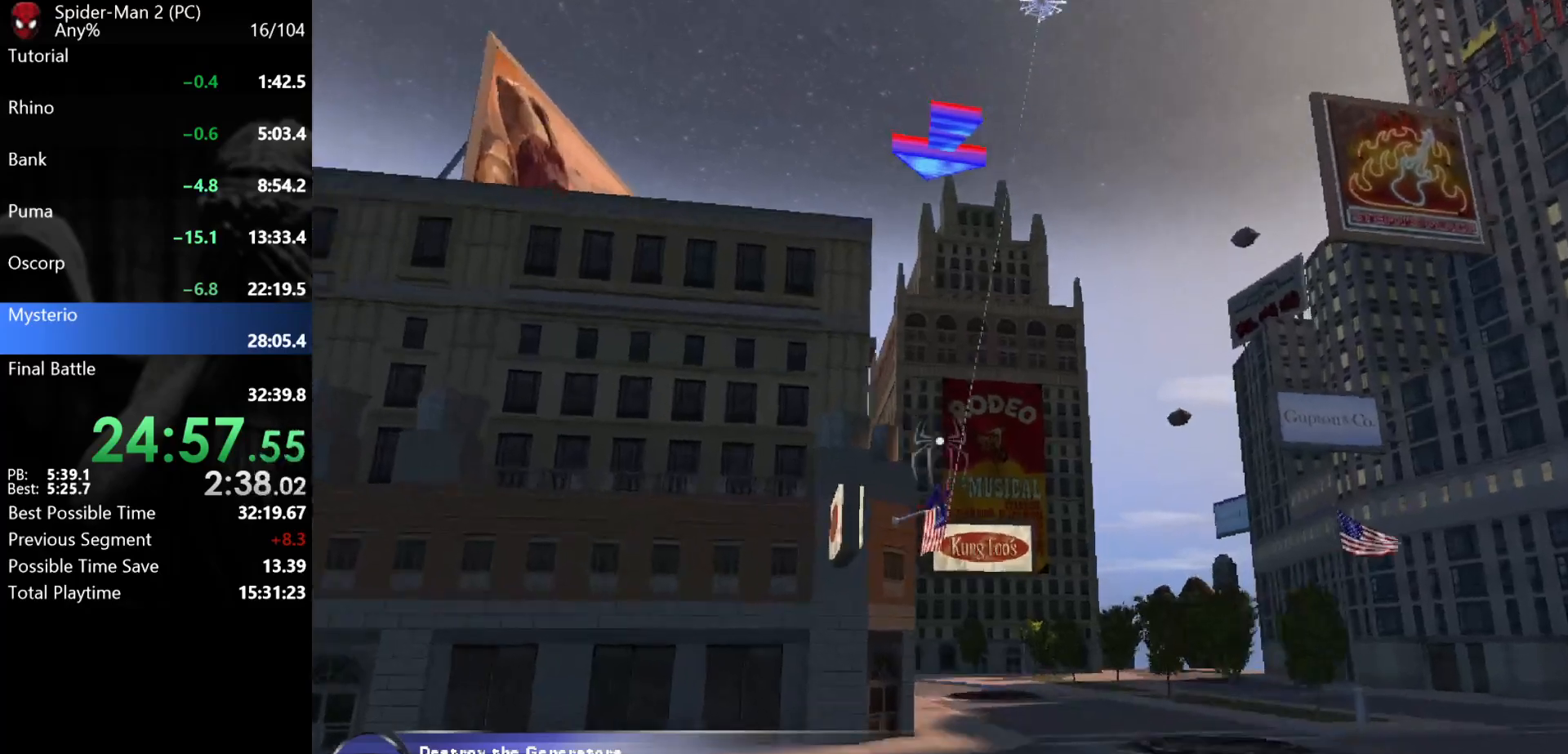
{"keys": ["w"], "mouse": [], "events": [[267, "mouse_right", "down"], [350, "mouse_right", "up"]]}
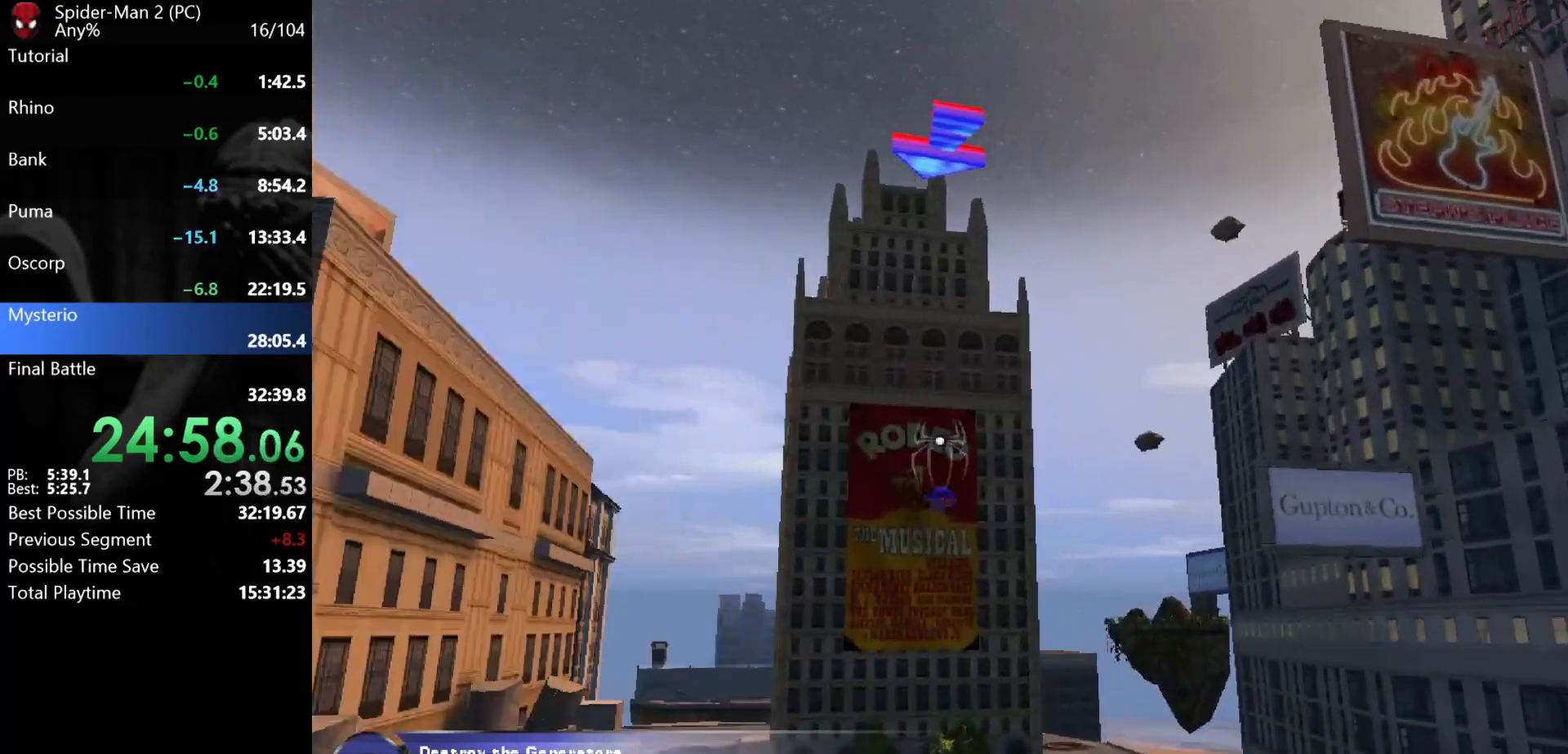
{"keys": ["d", "w"], "mouse": [], "events": [[200, "d", "down"]]}
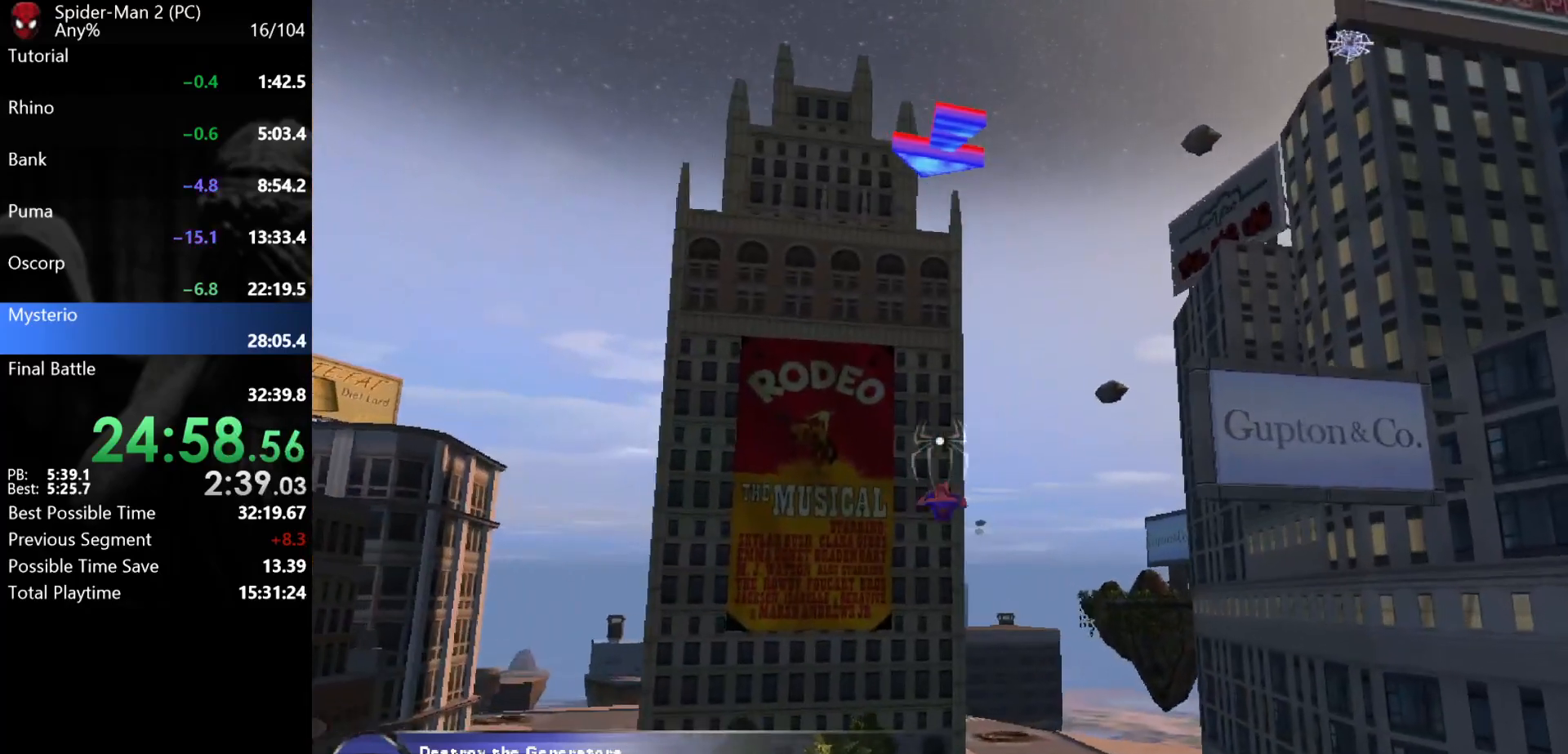
{"keys": ["w"], "mouse": ["left"], "events": [[117, "d", "up"], [217, "mouse_left", "down"], [283, "mouse_left", "up"], [333, "mouse_left", "down"], [400, "mouse_left", "up"], [450, "mouse_left", "down"]]}
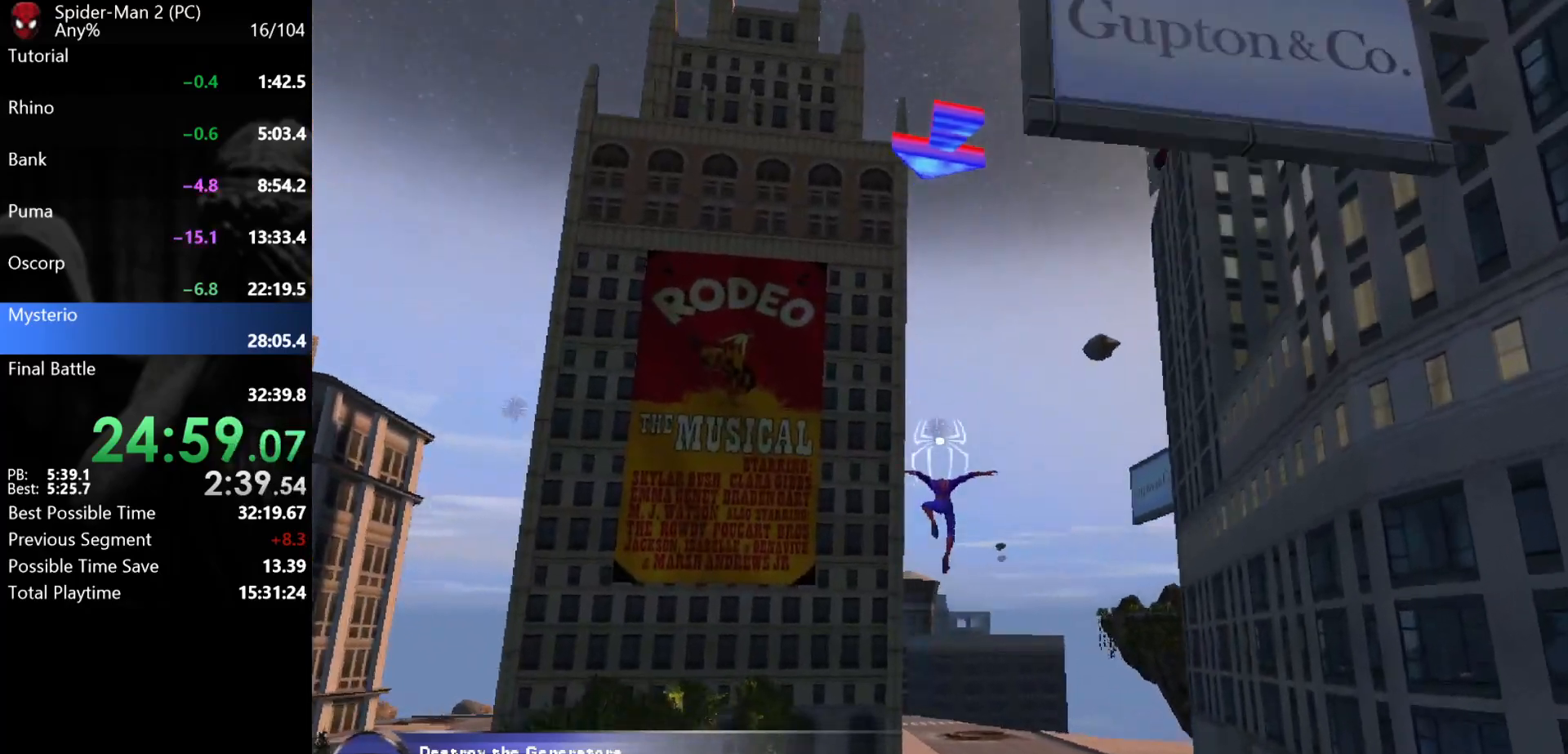
{"keys": ["w"], "mouse": [], "events": [[17, "mouse_left", "up"], [50, "mouse_left", "down"], [117, "mouse_left", "up"], [150, "mouse_left", "down"], [233, "mouse_left", "up"], [267, "mouse_left", "down"], [350, "mouse_left", "up"], [400, "mouse_left", "down"], [433, "mouse_left", "up"]]}
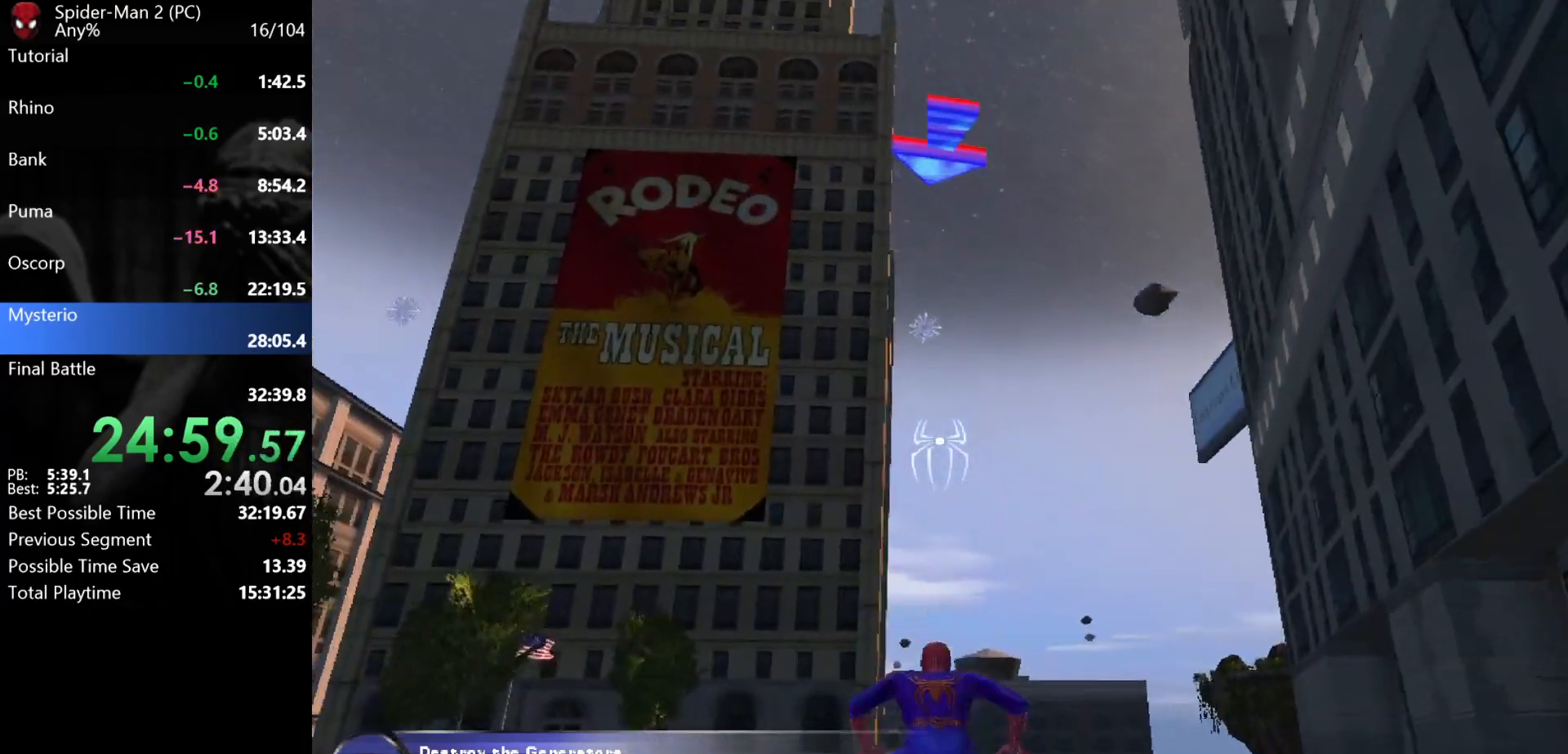
{"keys": ["w"], "mouse": ["left"], "events": [[67, "mouse_wheel", "down"], [117, "a", "down"], [117, "mouse_wheel", "up"], [233, "mouse_left", "down"], [283, "a", "up"], [300, "mouse_left", "up"], [350, "mouse_left", "down"], [417, "mouse_left", "up"], [450, "mouse_left", "down"]]}
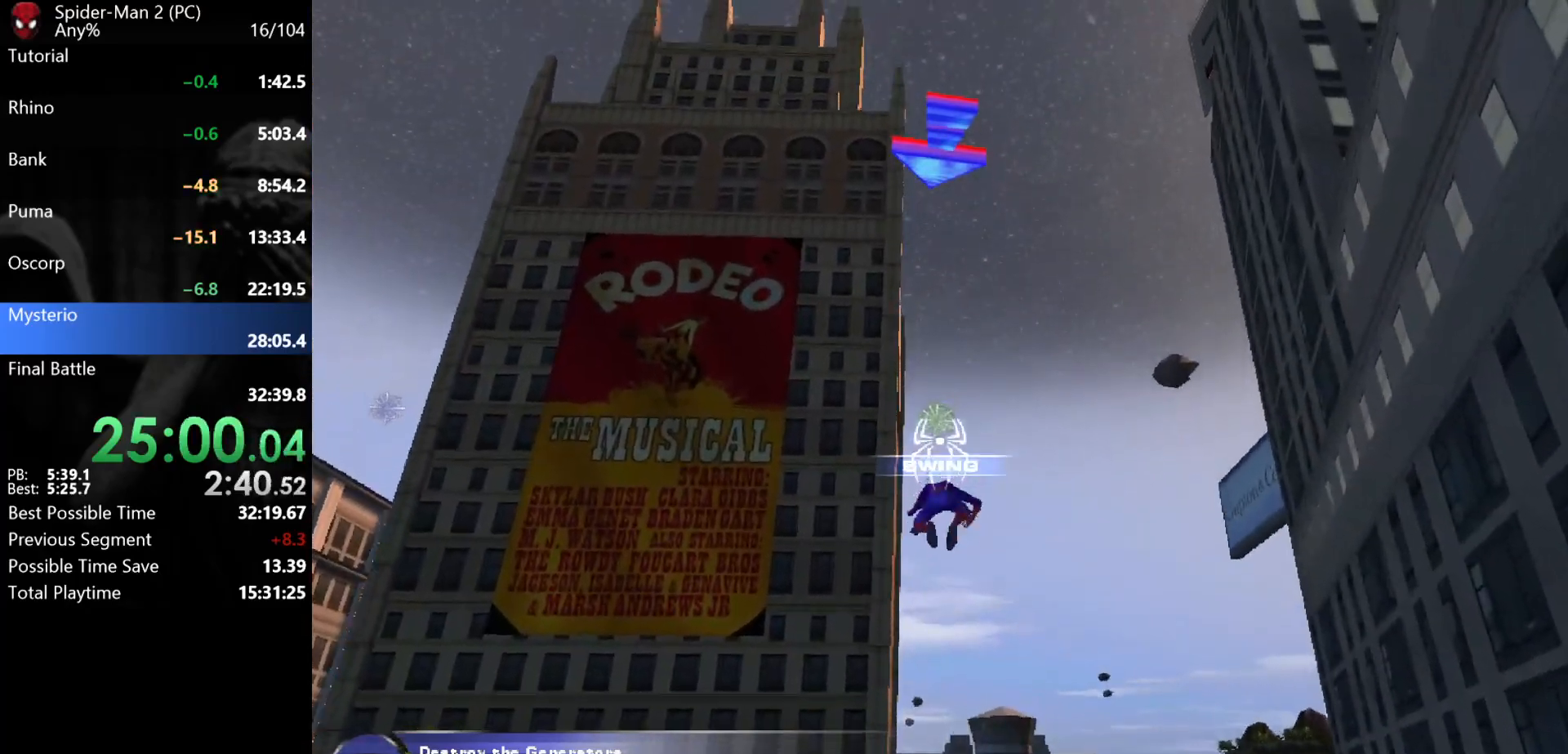
{"keys": ["w"], "mouse": [], "events": [[33, "mouse_left", "up"], [367, "mouse_right", "down"], [450, "mouse_right", "up"]]}
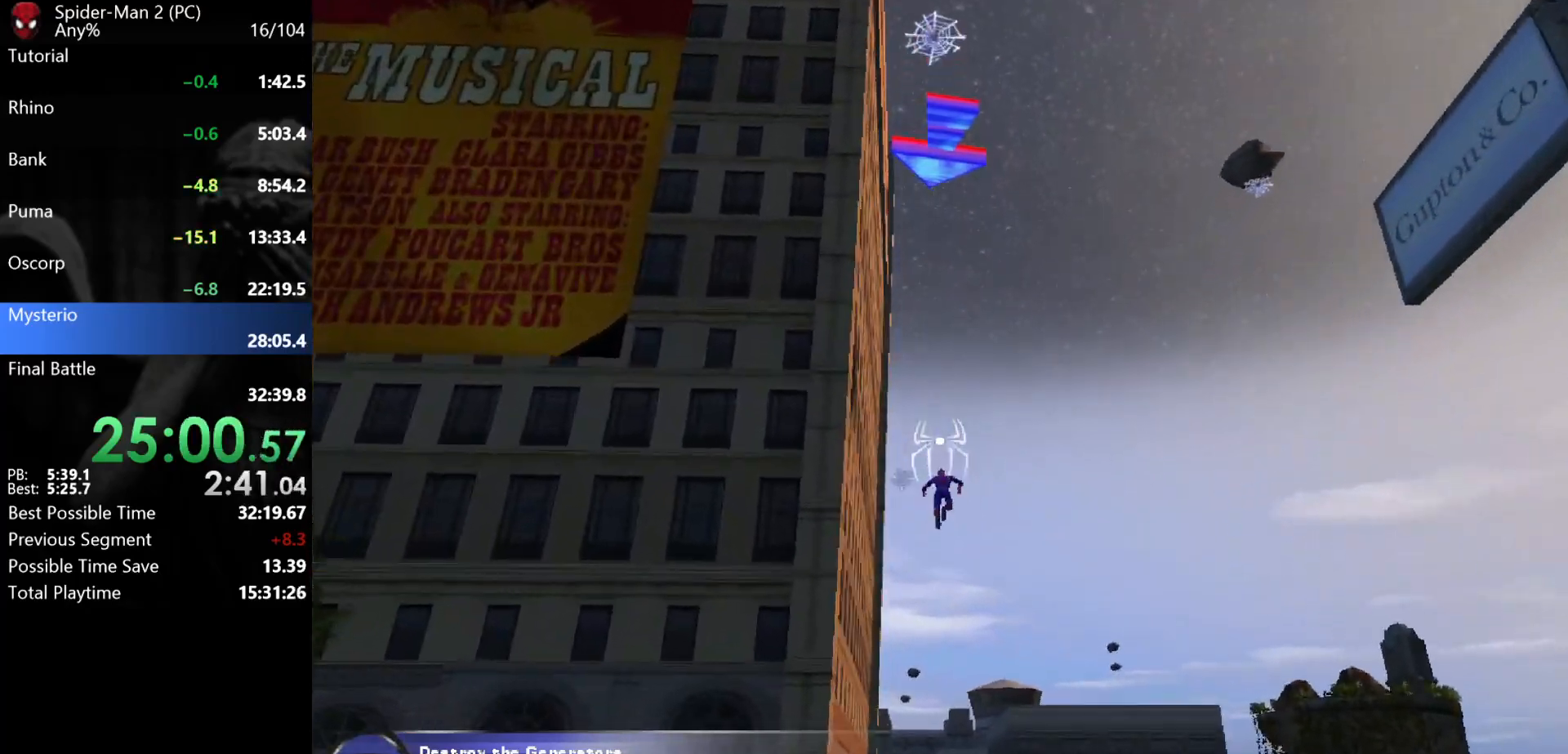
{"keys": ["w"], "mouse": [], "events": [[17, "mouse_left", "down"], [83, "mouse_left", "up"], [150, "mouse_left", "down"], [200, "mouse_left", "up"], [233, "mouse_left", "down"], [317, "mouse_left", "up"]]}
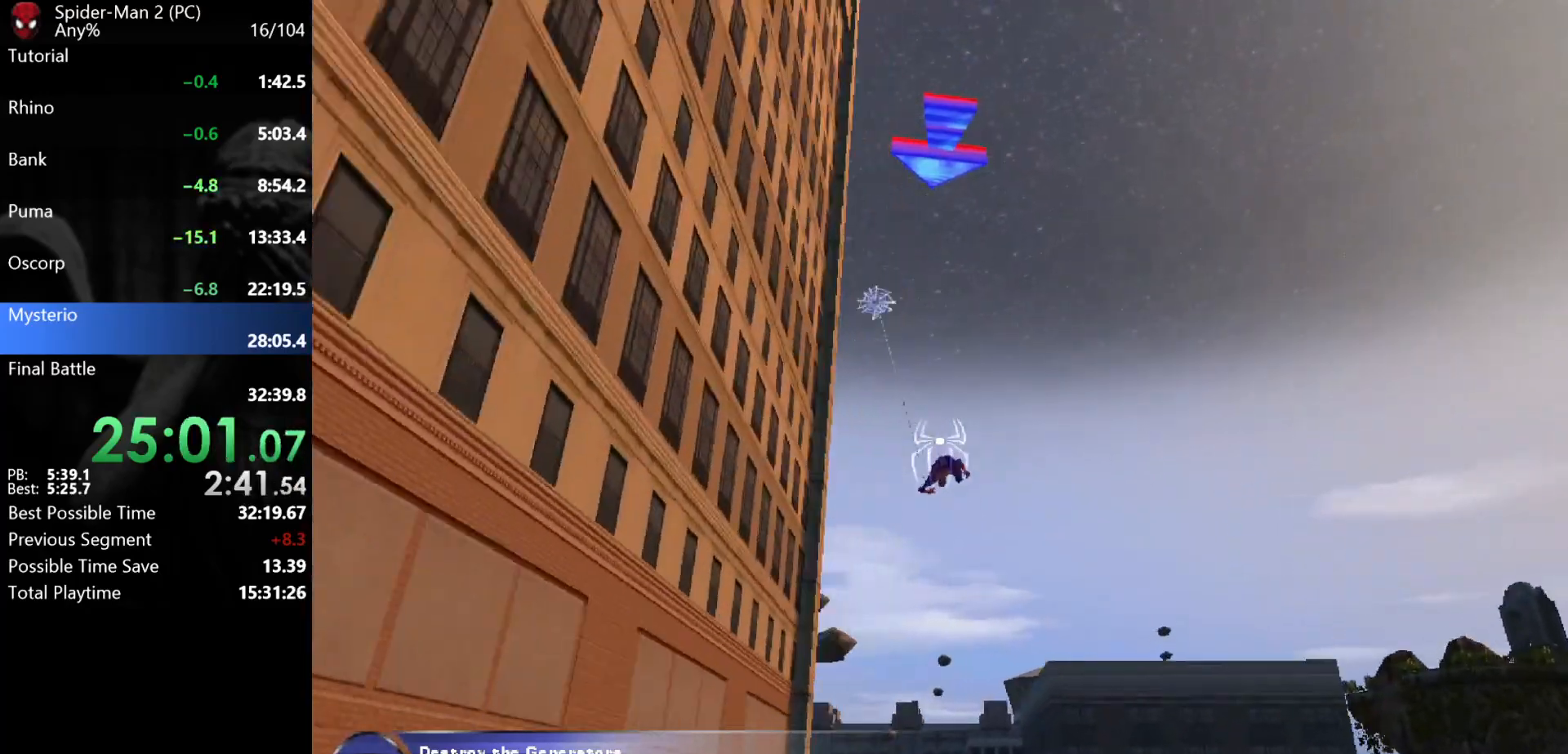
{"keys": ["w"], "mouse": [], "events": [[250, "mouse_right", "down"], [333, "mouse_right", "up"]]}
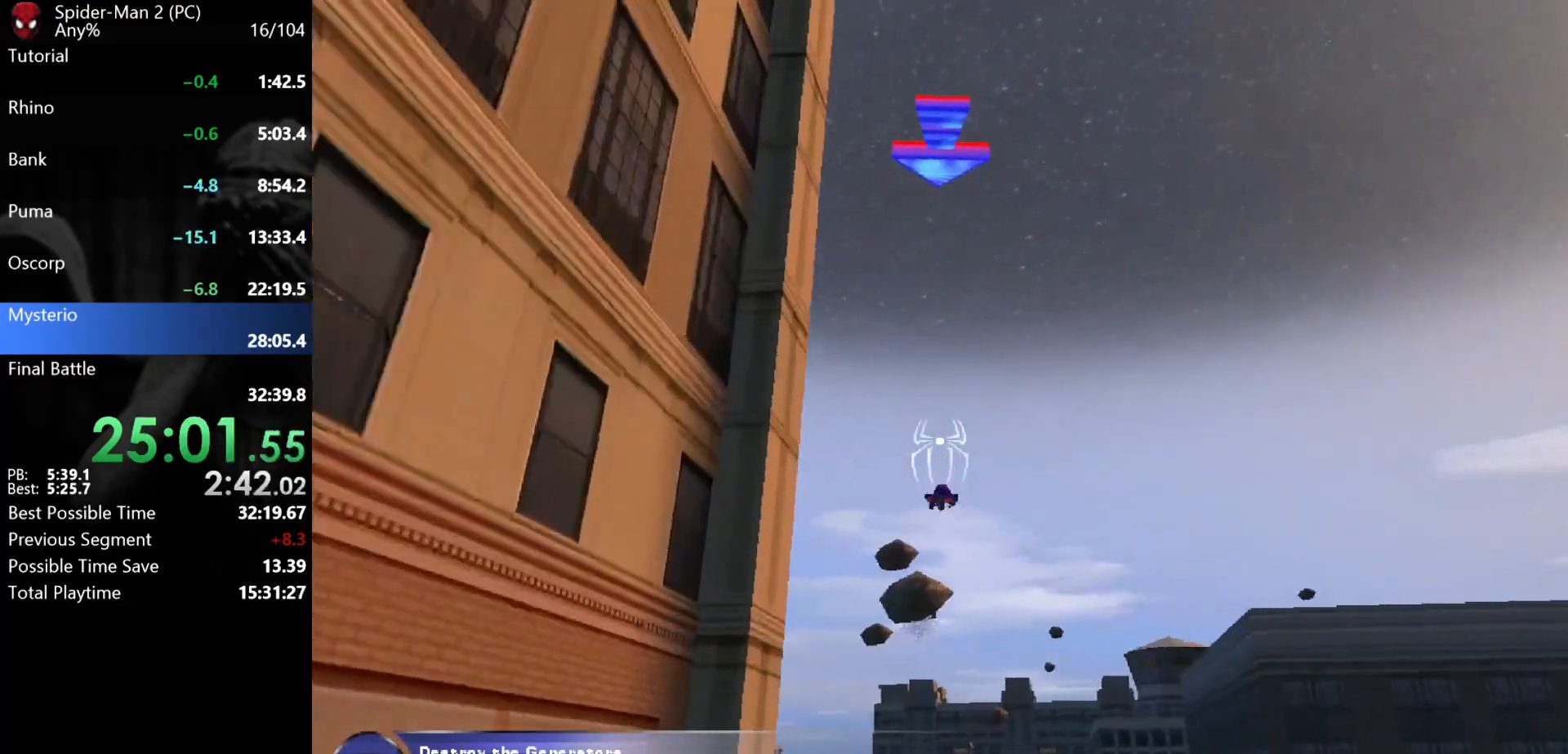
{"keys": ["d", "w"], "mouse": [], "events": [[167, "d", "down"]]}
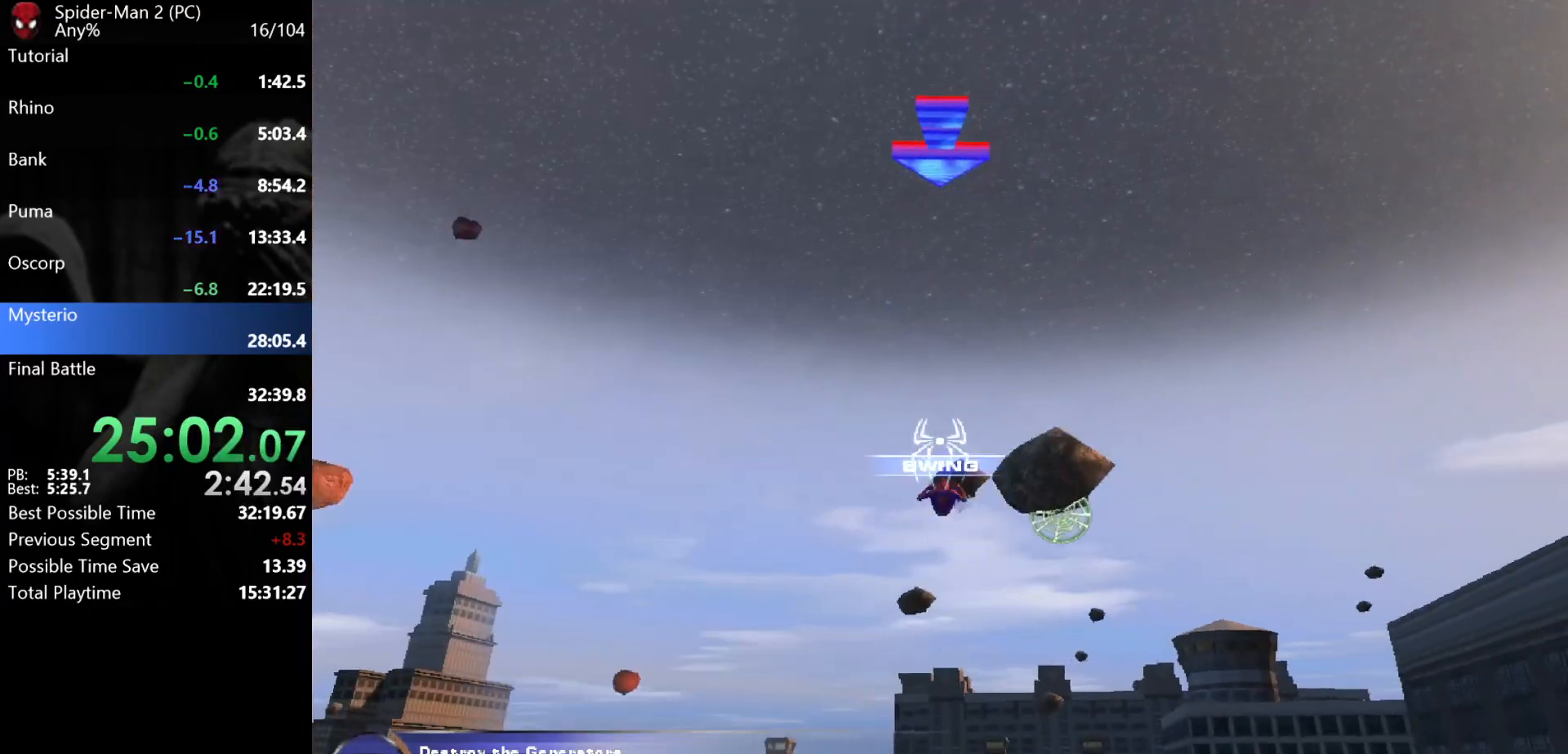
{"keys": ["w"], "mouse": ["left"], "events": [[350, "mouse_left", "down"], [383, "d", "up"], [400, "mouse_left", "up"], [467, "mouse_left", "down"]]}
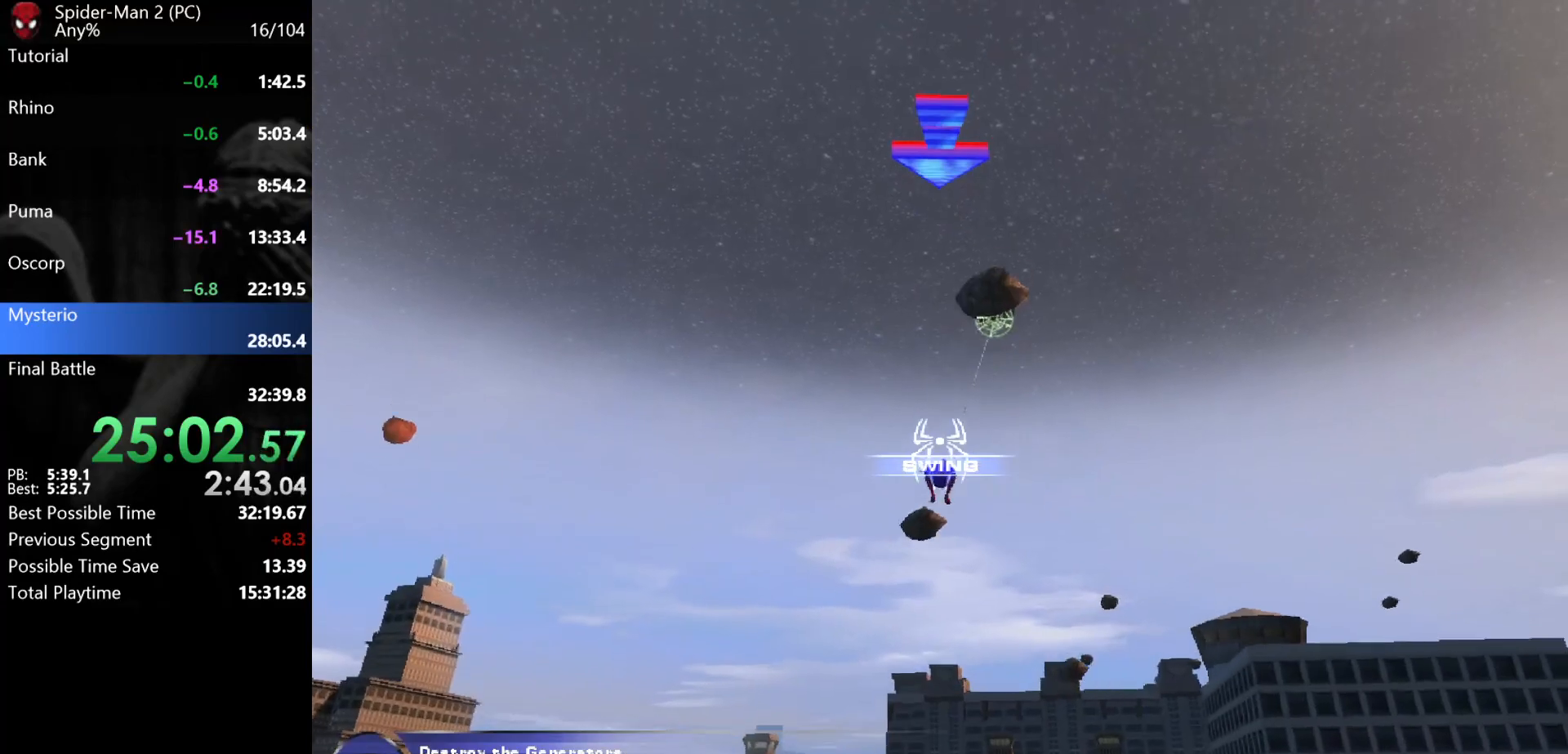
{"keys": ["w"], "mouse": [], "events": [[33, "mouse_left", "up"], [83, "mouse_left", "down"], [133, "mouse_left", "up"], [183, "mouse_left", "down"], [250, "mouse_left", "up"], [300, "mouse_left", "down"], [367, "mouse_left", "up"], [400, "mouse_left", "down"], [467, "mouse_left", "up"]]}
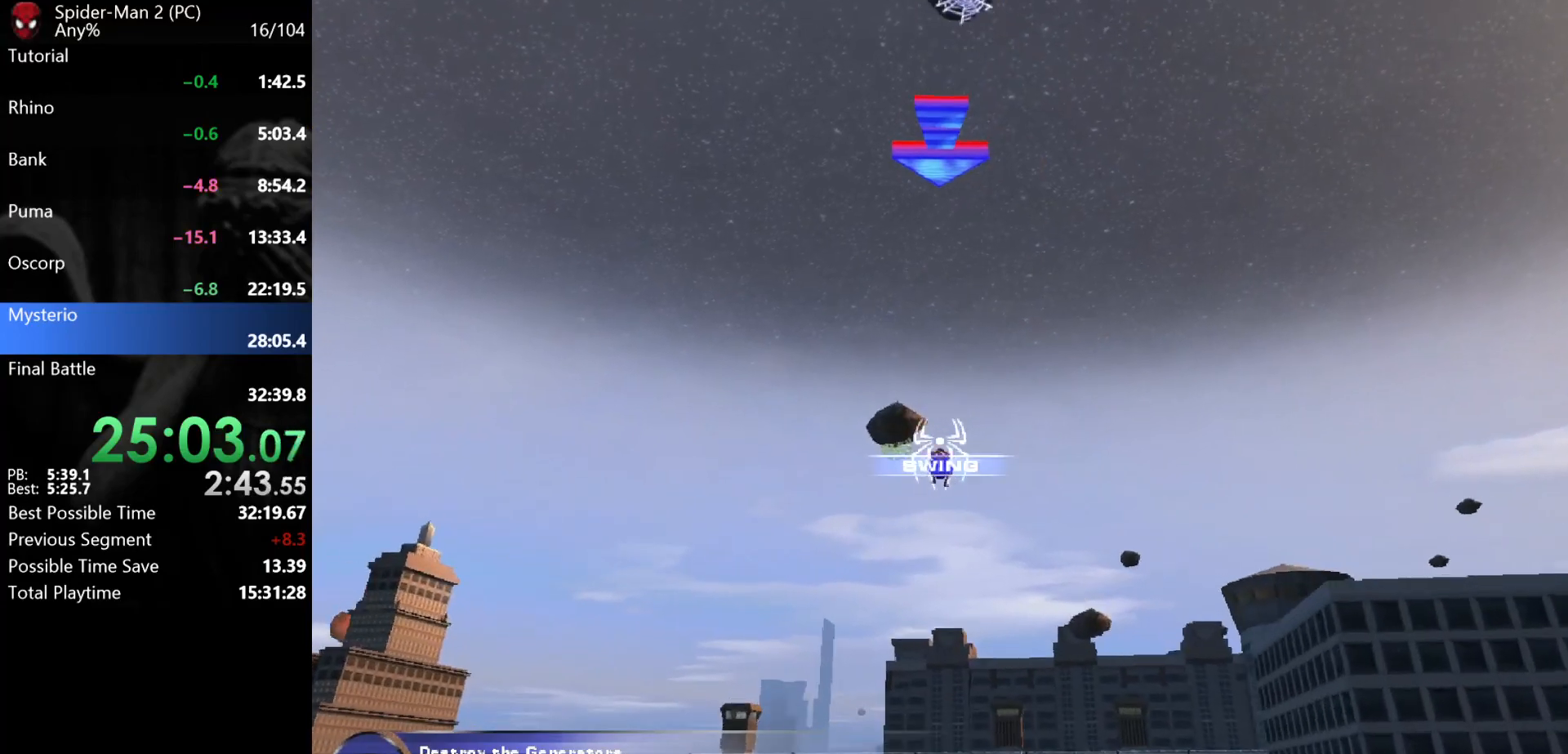
{"keys": ["w"], "mouse": [], "events": [[33, "mouse_left", "down"], [83, "mouse_left", "up"], [133, "mouse_left", "down"], [200, "mouse_left", "up"]]}
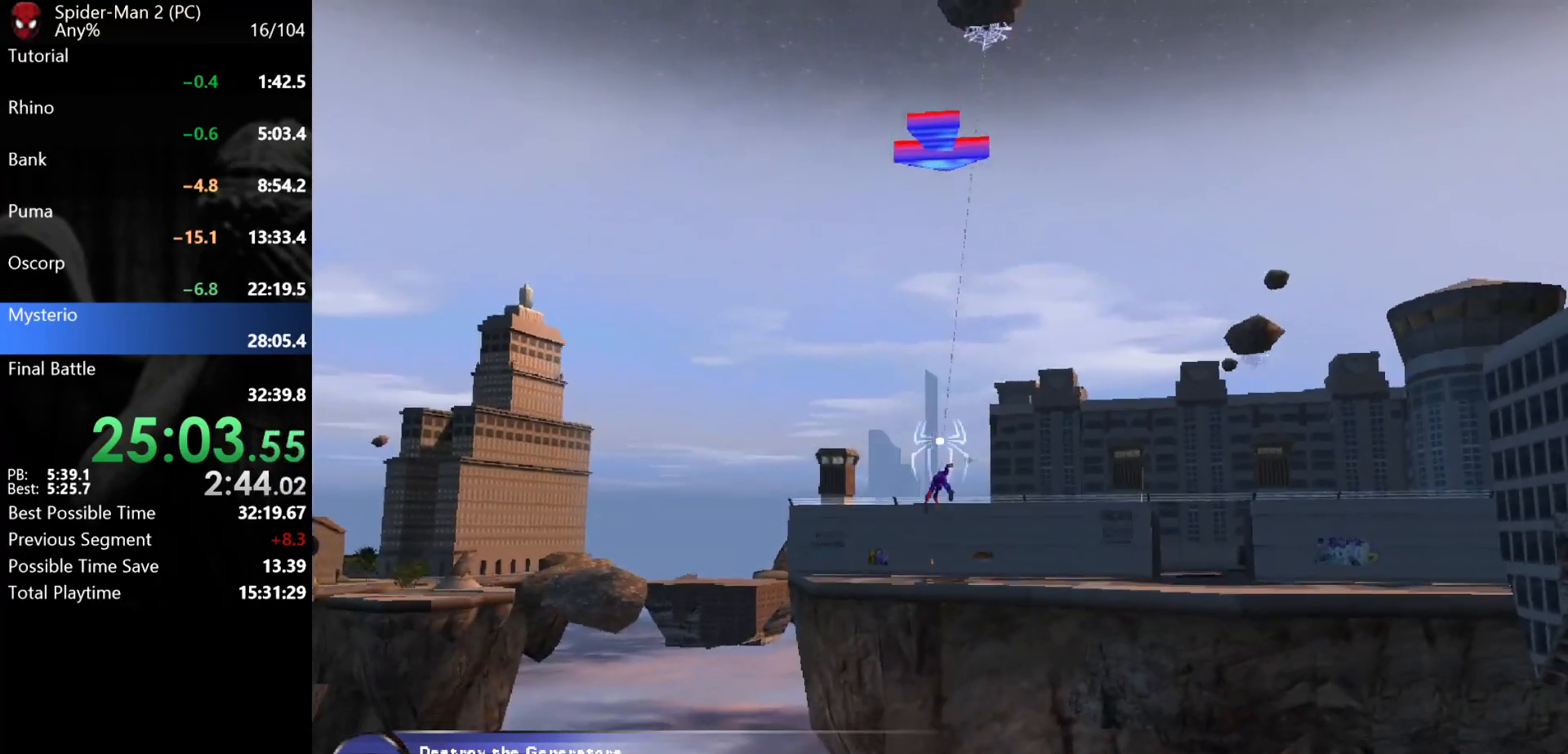
{"keys": ["w"], "mouse": [], "events": [[350, "mouse_right", "down"], [417, "mouse_right", "up"]]}
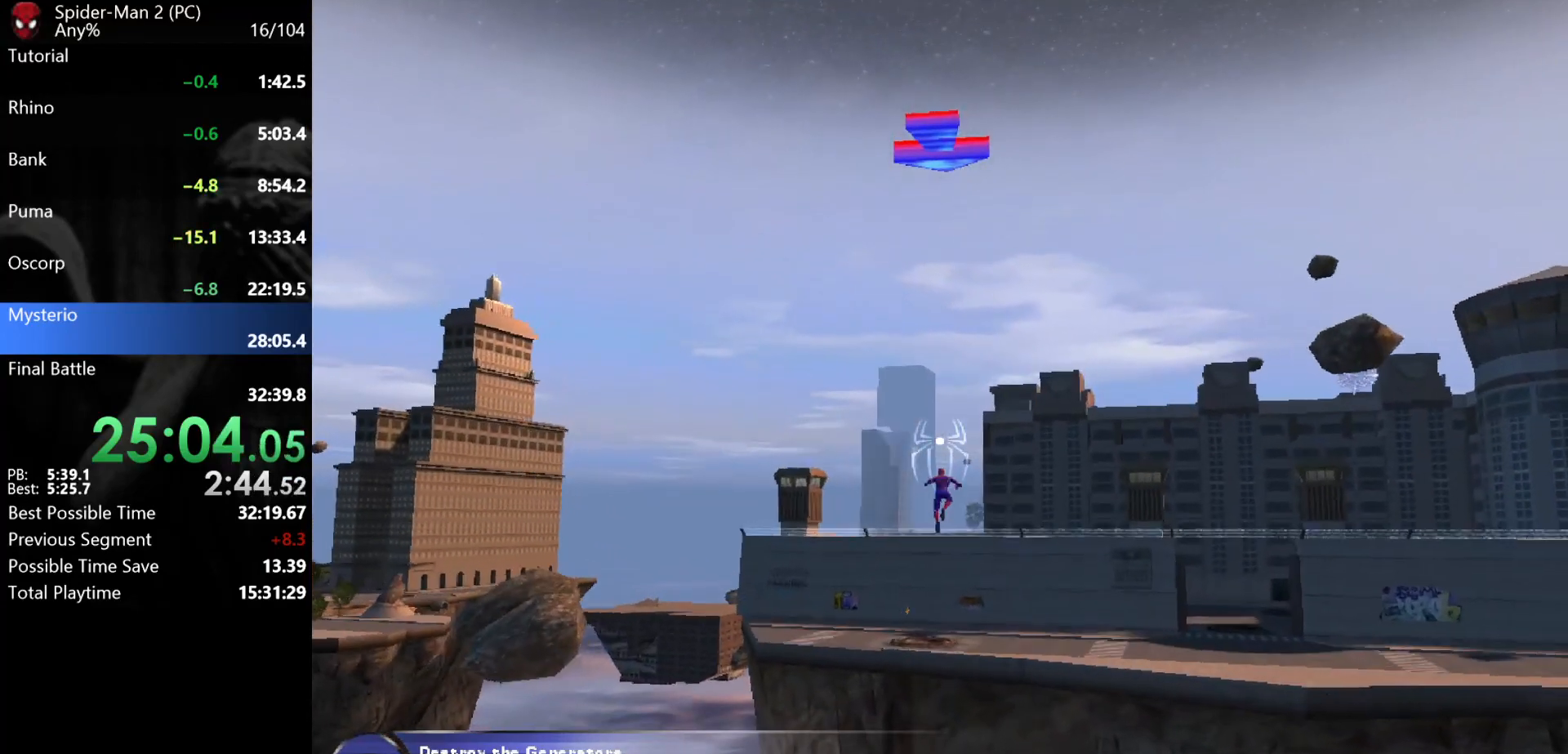
{"keys": ["w"], "mouse": [], "events": [[167, "a", "down"], [450, "a", "up"]]}
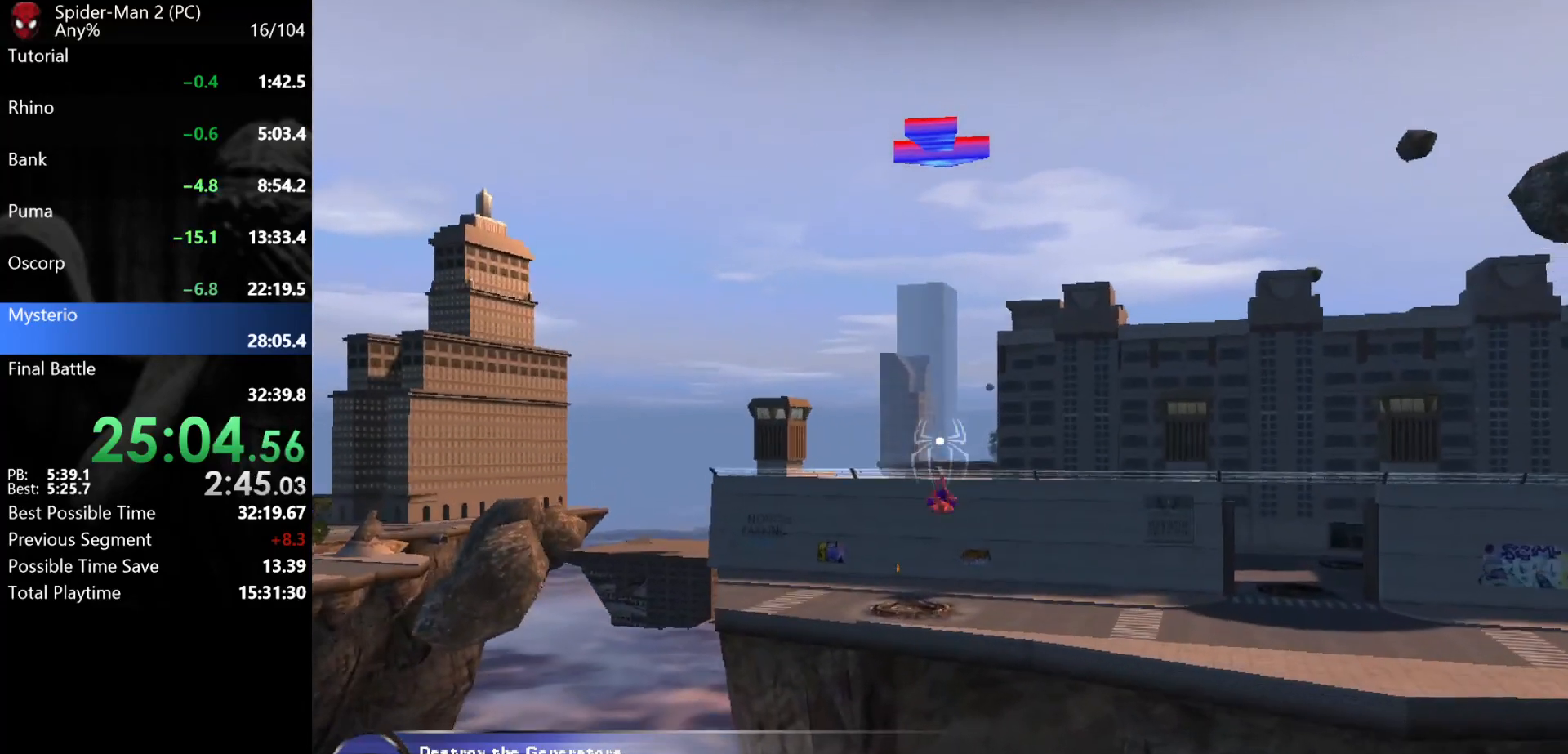
{"keys": ["w"], "mouse": [], "events": [[133, "mouse_wheel", "down"], [333, "mouse_wheel", "up"], [367, "mouse_wheel", "down"], [400, "mouse_wheel", "up"], [417, "mouse_wheel", "down"], [450, "mouse_wheel", "up"]]}
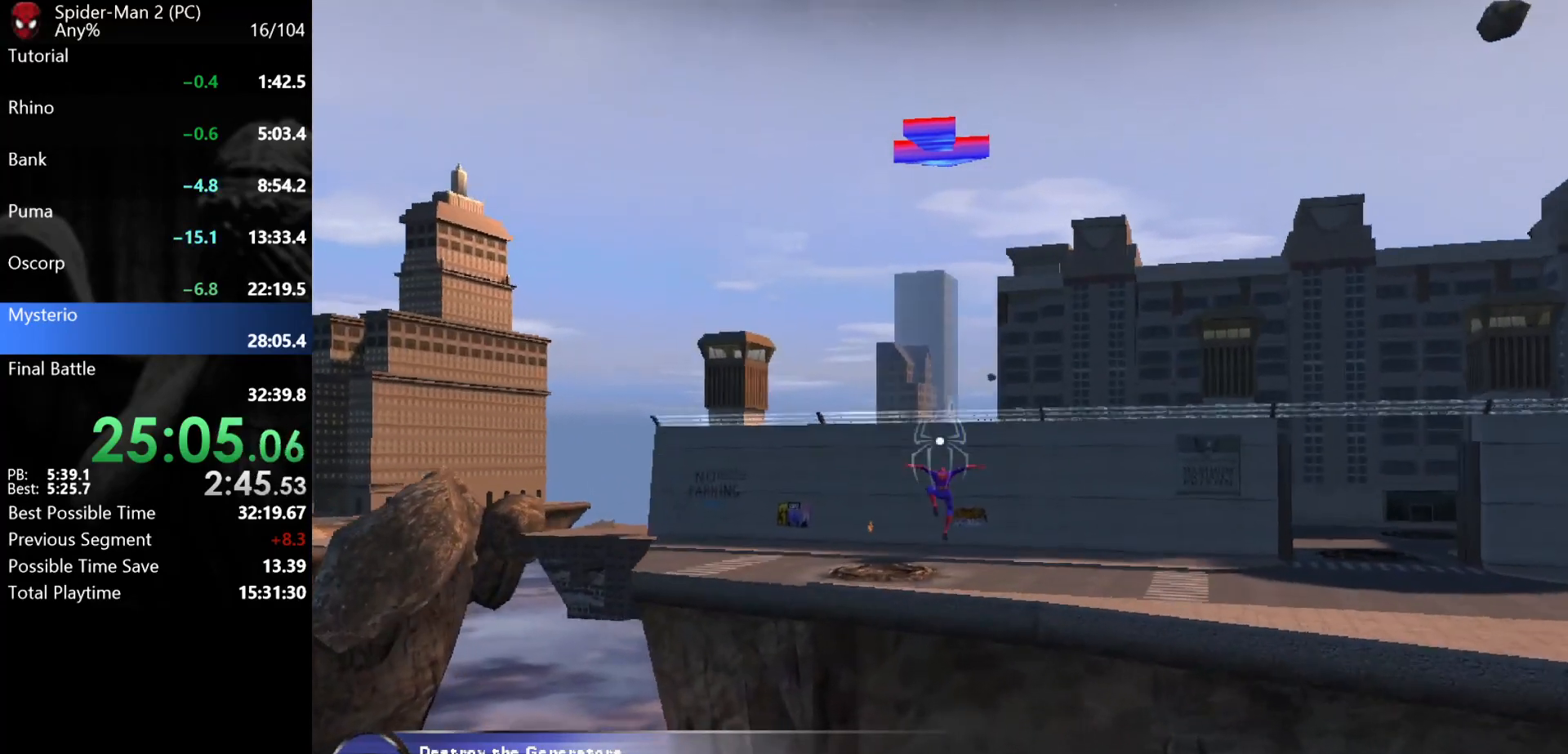
{"keys": [], "mouse": [], "events": [[83, "mouse_wheel", "down"], [133, "mouse_wheel", "up"], [250, "mouse_wheel", "down"], [267, "mouse_wheel", "up"], [300, "mouse_wheel", "down"], [317, "mouse_wheel", "up"], [433, "w", "up"]]}
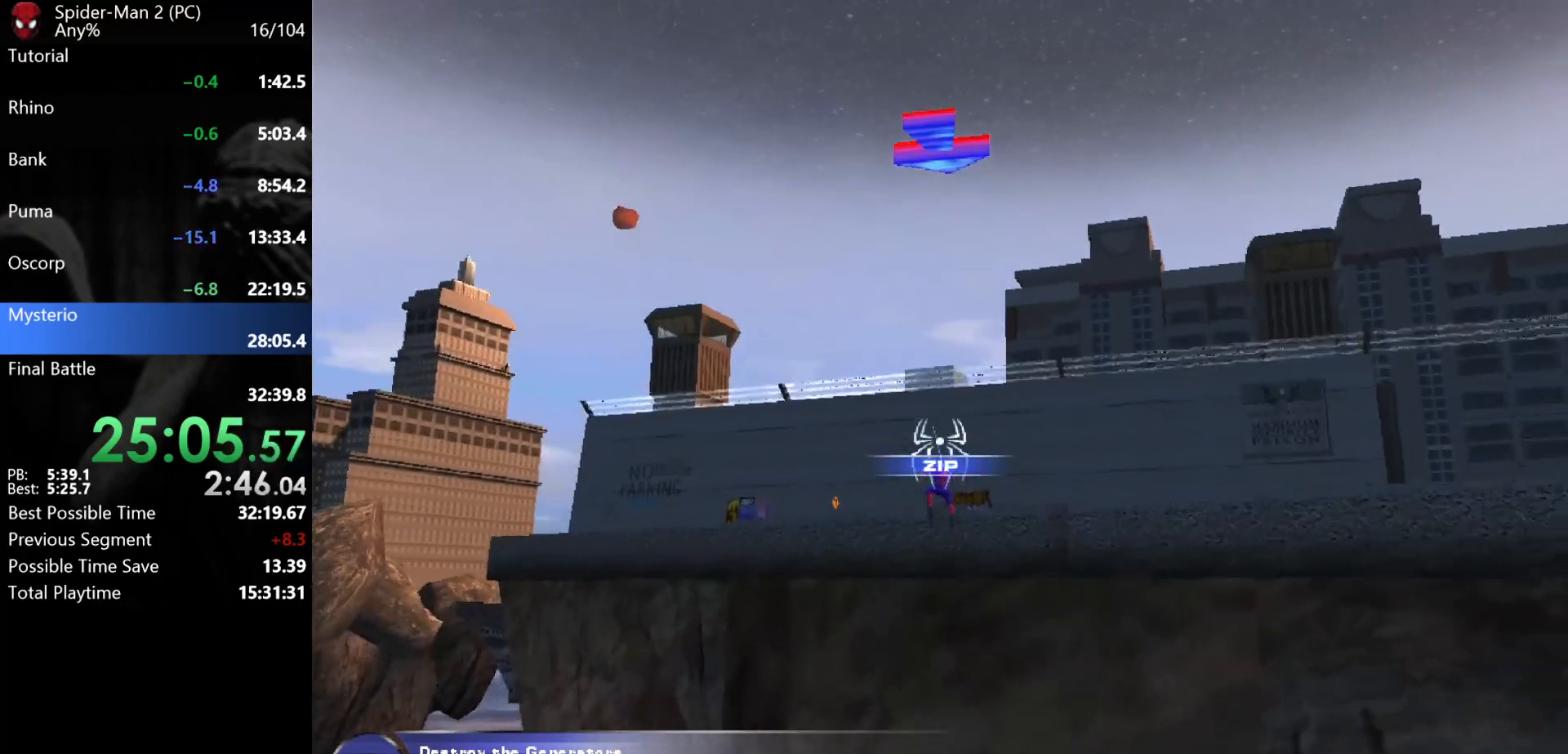
{"keys": [], "mouse": [], "events": []}
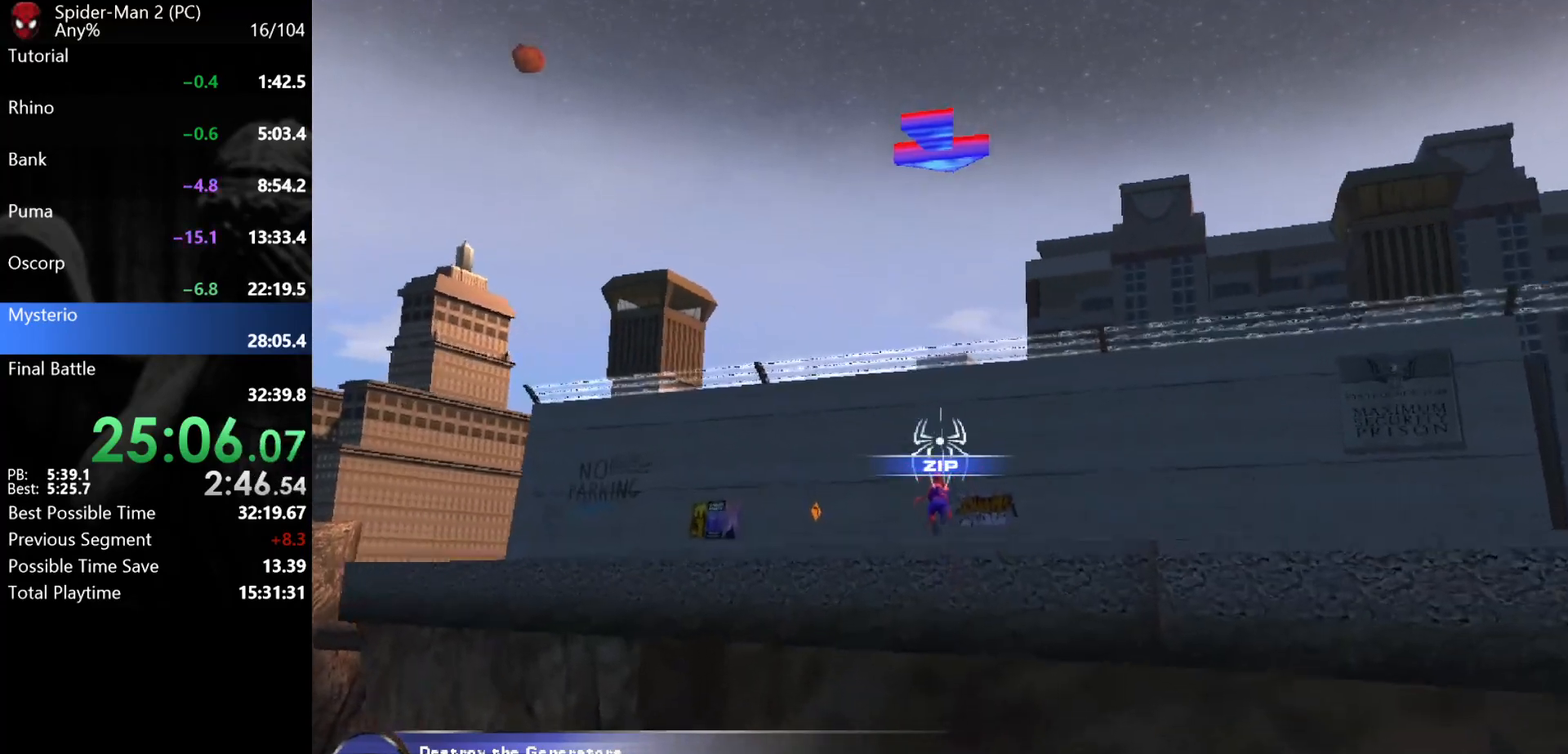
{"keys": [], "mouse": [], "events": []}
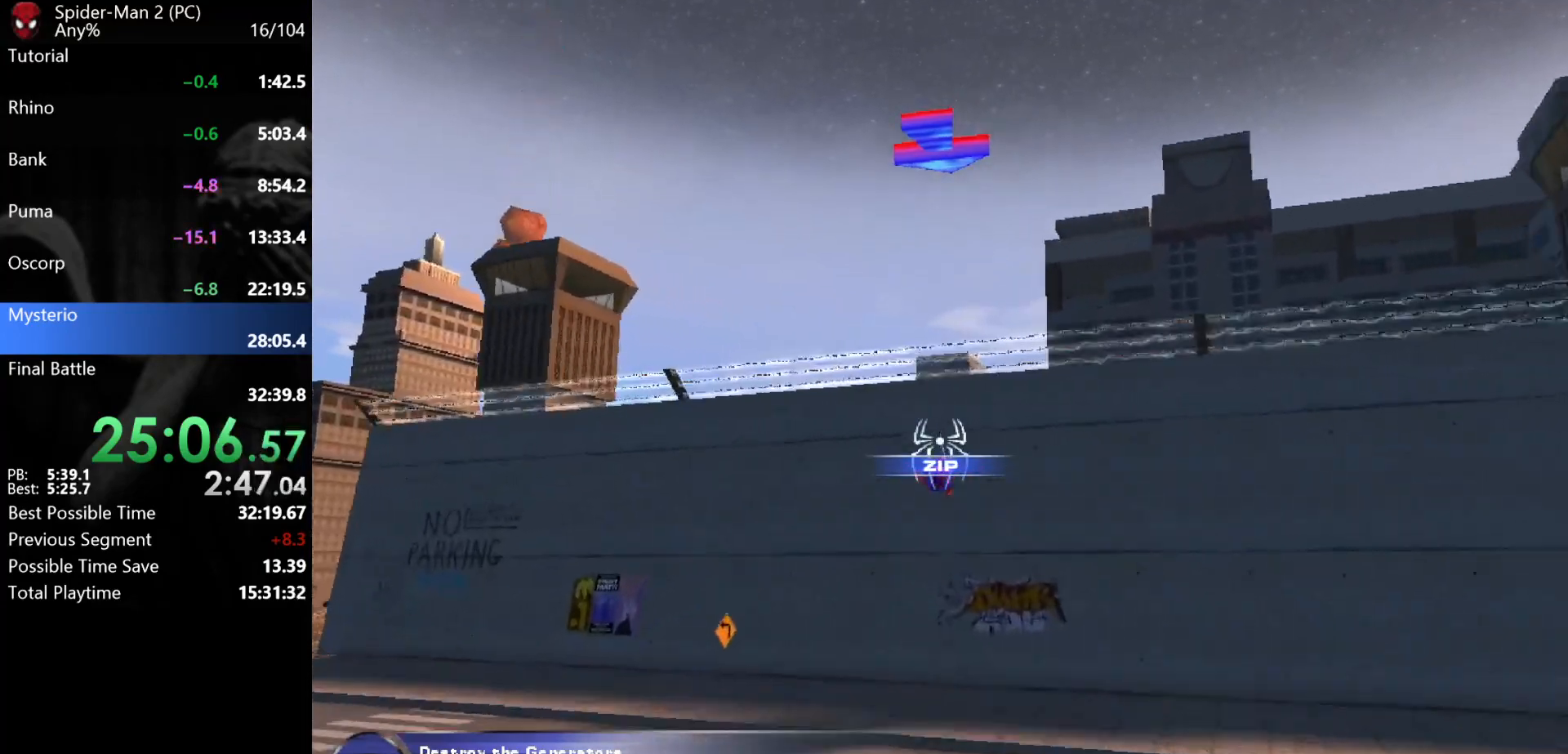
{"keys": ["d", "w"], "mouse": [], "events": [[333, "d", "down"], [333, "mouse_wheel", "down"], [333, "w", "down"], [350, "mouse_wheel", "up"], [367, "mouse_wheel", "down"], [383, "mouse_wheel", "up"]]}
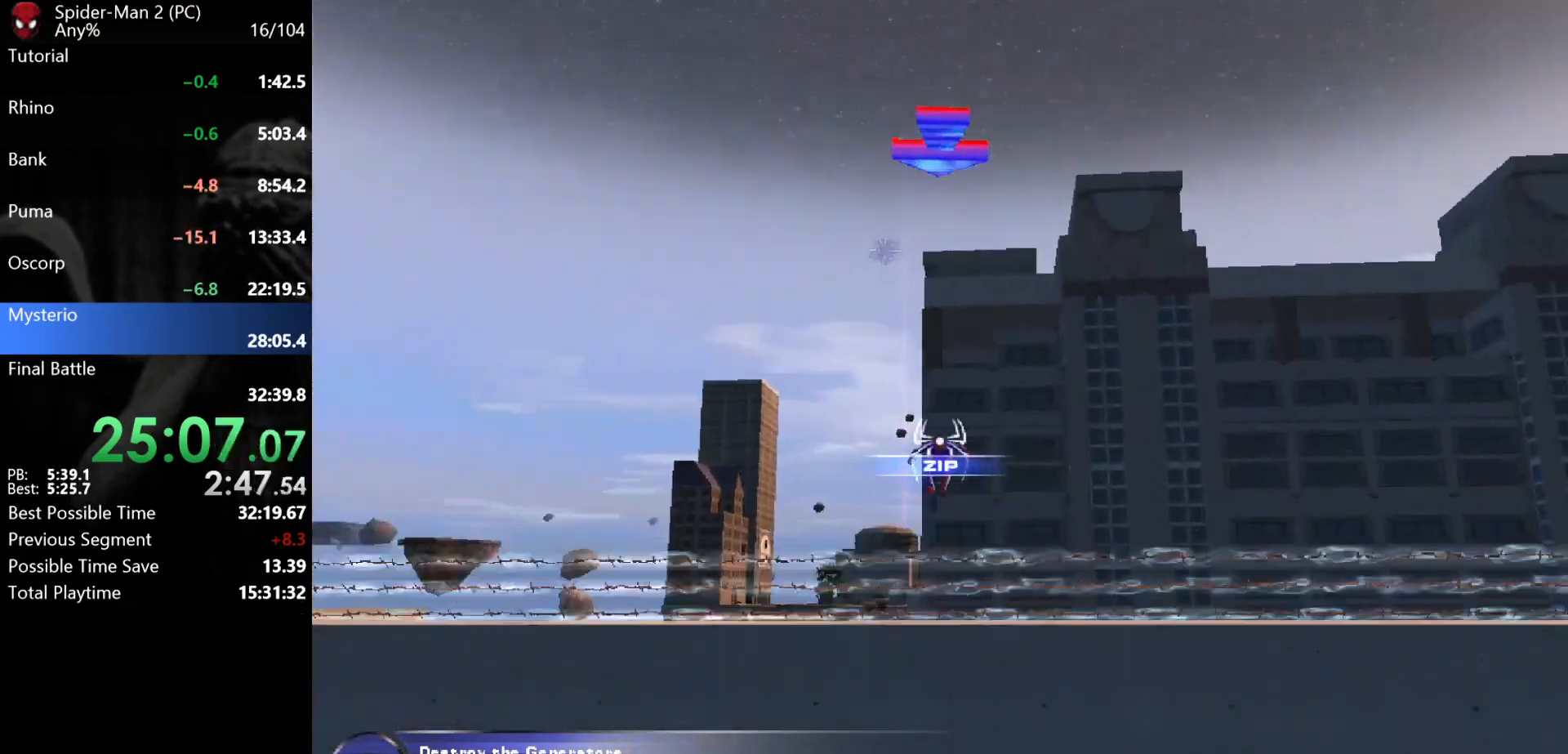
{"keys": ["w"], "mouse": [], "events": [[50, "d", "up"], [67, "mouse_left", "down"], [100, "mouse_left", "up"], [150, "mouse_left", "down"], [217, "mouse_left", "up"]]}
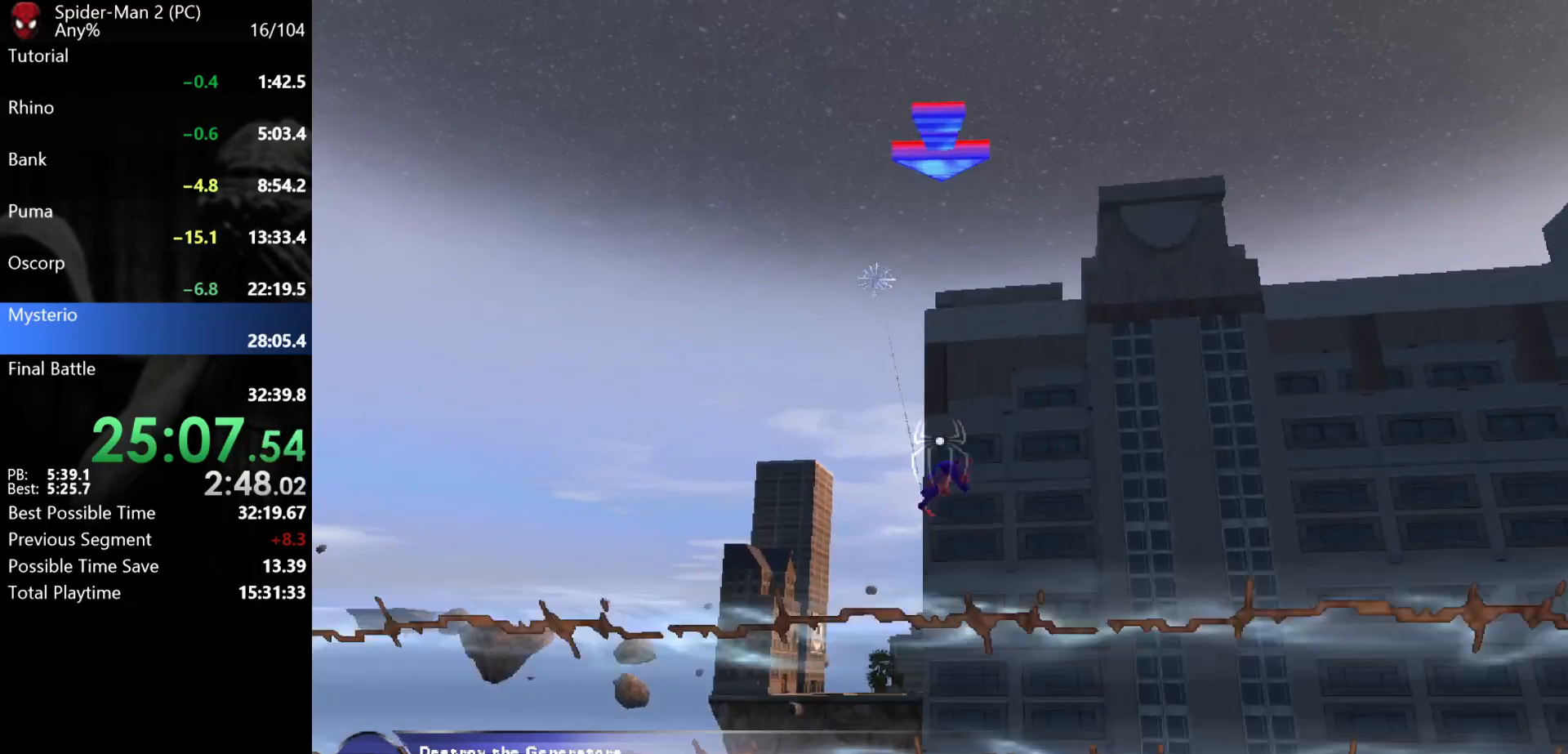
{"keys": ["w"], "mouse": [], "events": [[167, "a", "down"], [300, "mouse_right", "down"], [367, "mouse_right", "up"], [417, "a", "up"]]}
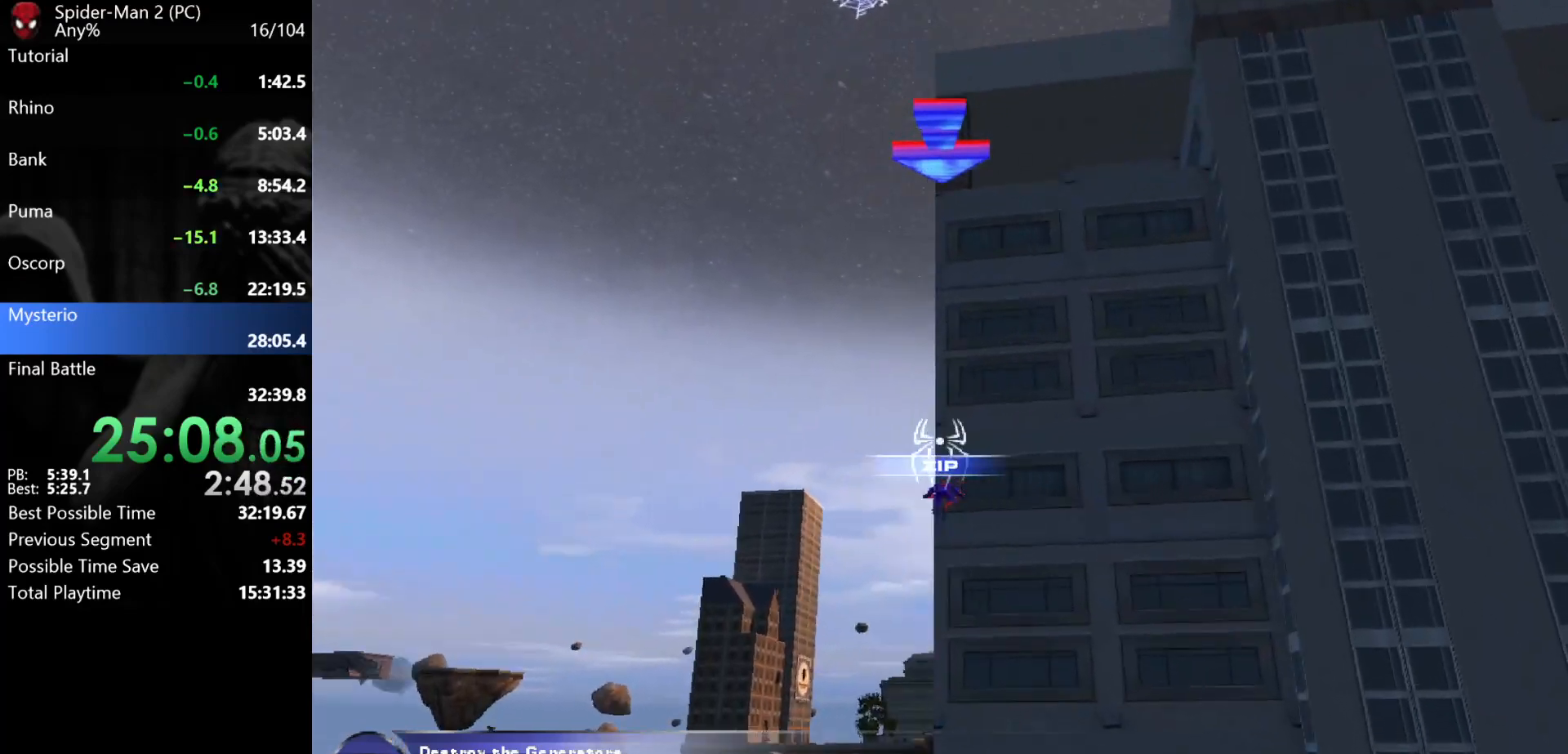
{"keys": ["w"], "mouse": [], "events": [[117, "mouse_left", "down"], [183, "mouse_left", "up"], [217, "mouse_left", "down"], [283, "mouse_left", "up"]]}
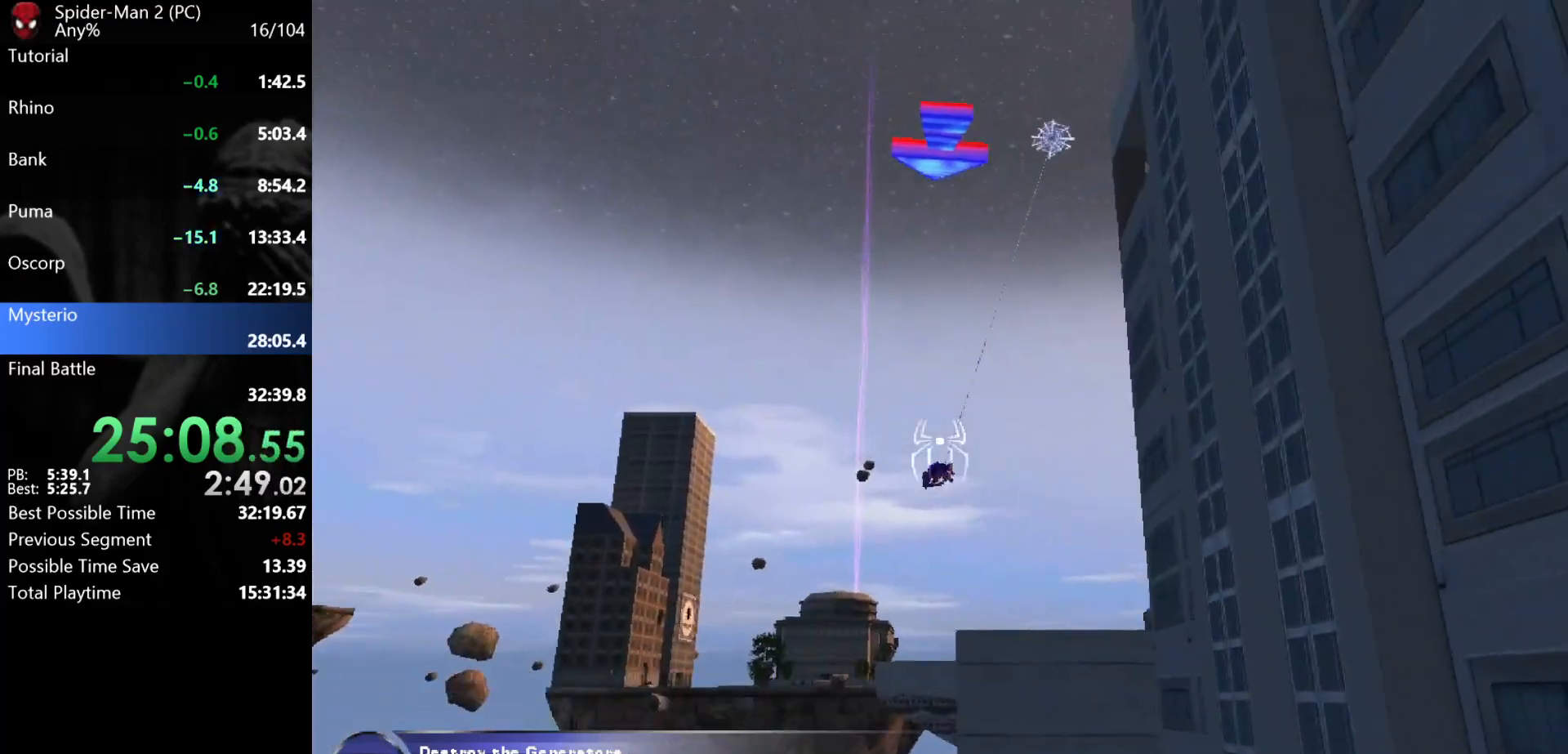
{"keys": ["w"], "mouse": [], "events": [[250, "mouse_right", "down"], [333, "mouse_right", "up"]]}
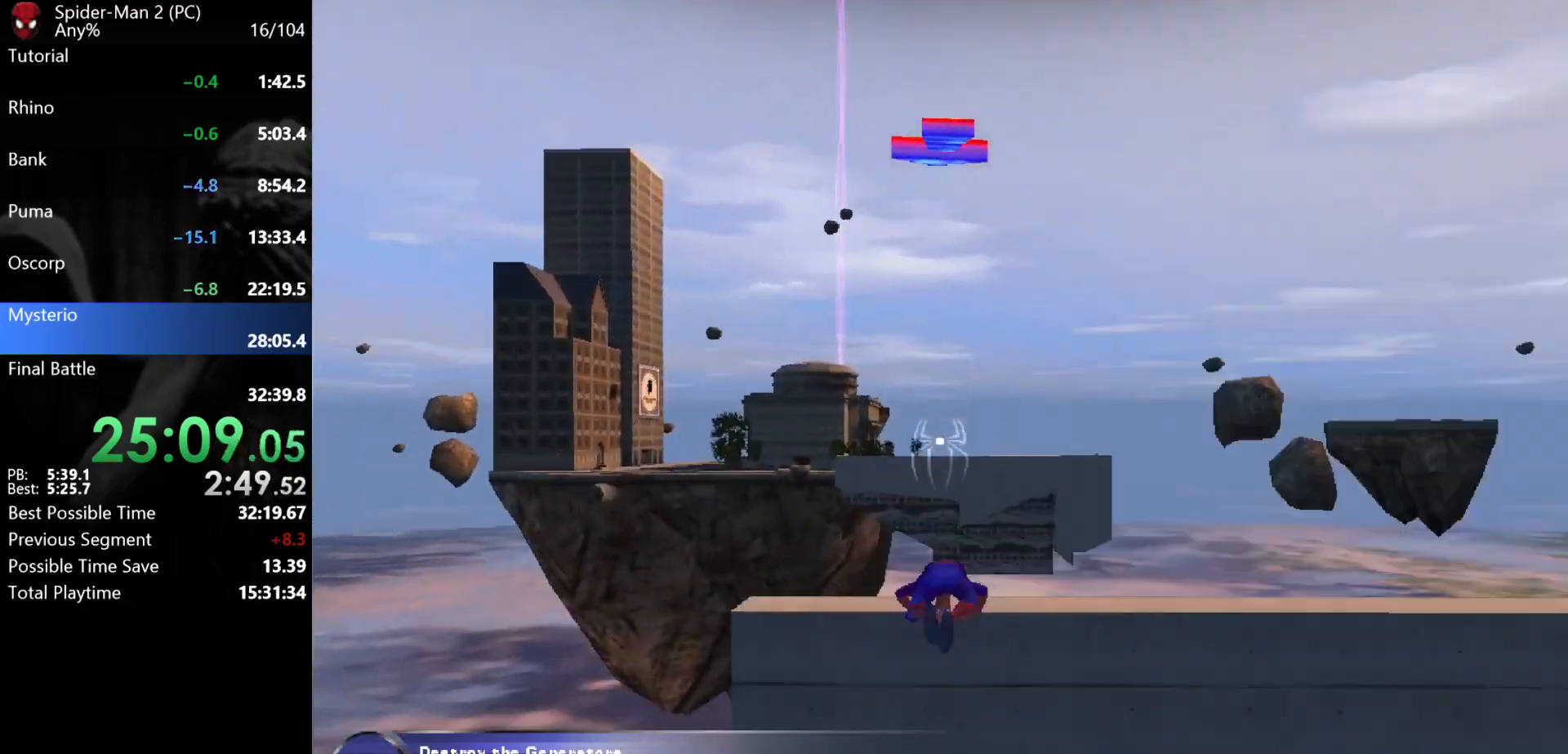
{"keys": ["d", "w"], "mouse": [], "events": [[317, "d", "down"]]}